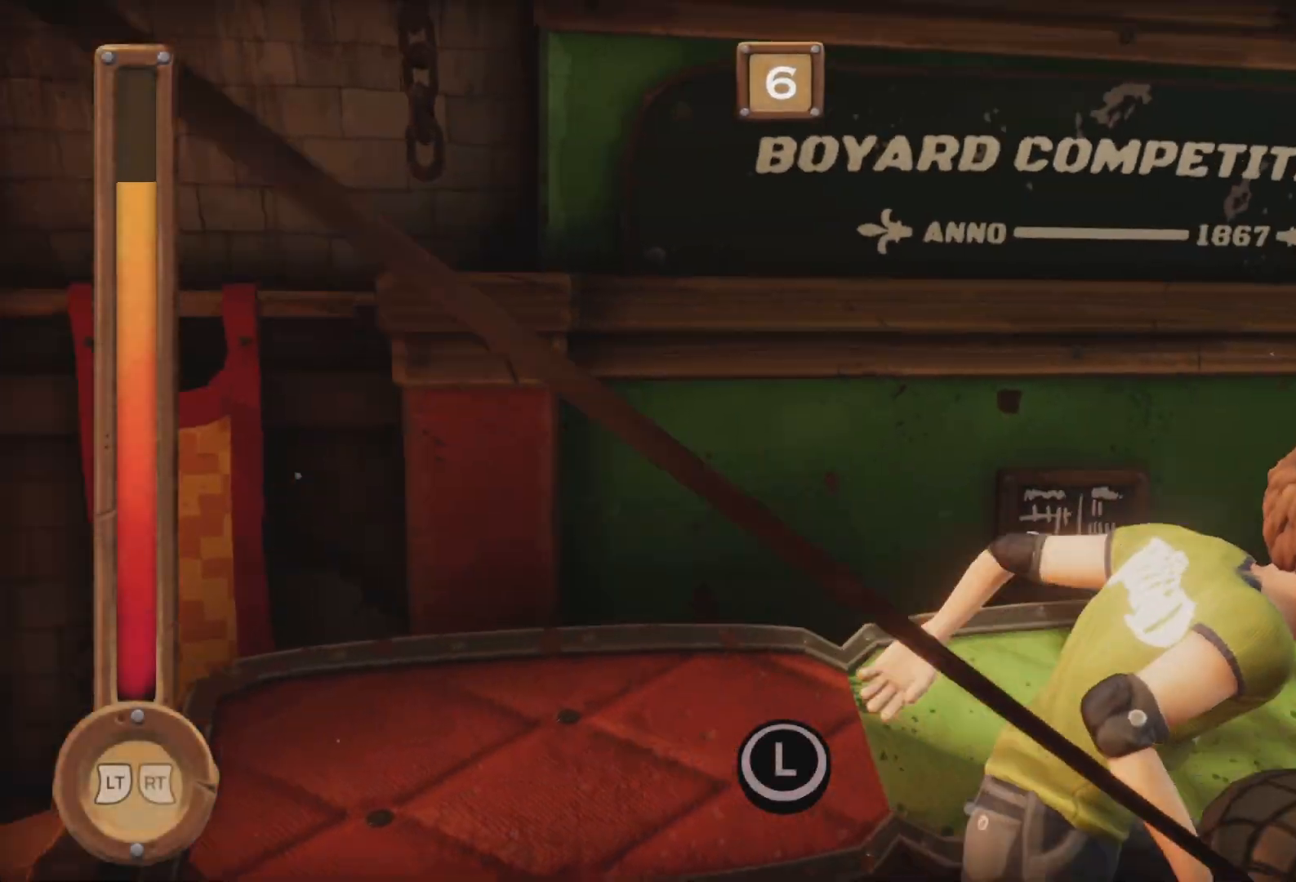
Gameplay with a controller (Xbox layout); each line is a JSON object with the inputs held at the frame after it. "events" lists button and stick changes between this image and that frame as [ms after this image, input, new state], when the widget could be followed in between. Not read: L2 L3 R2 R3 left_stick right_stick.
{"buttons": [], "events": []}
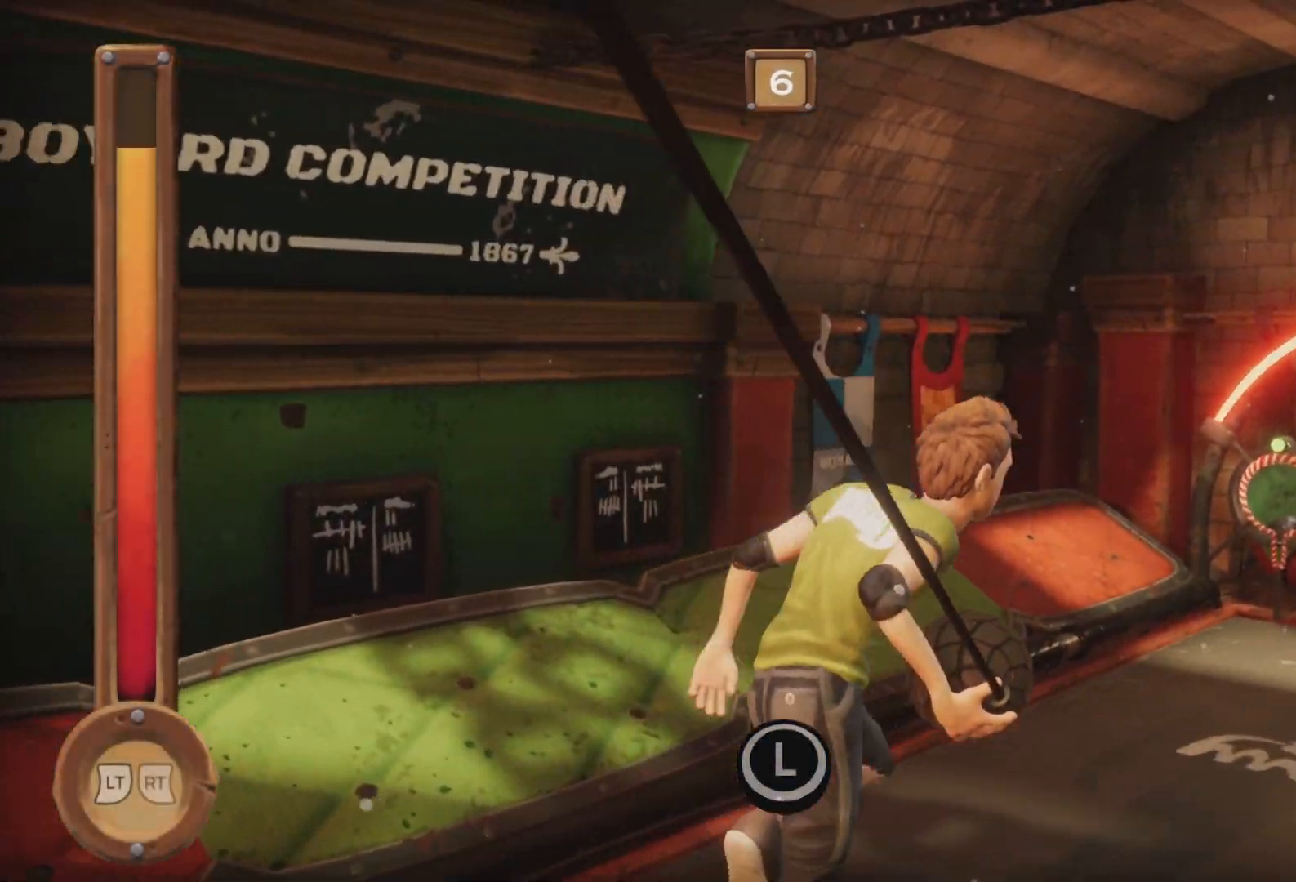
{"buttons": [], "events": []}
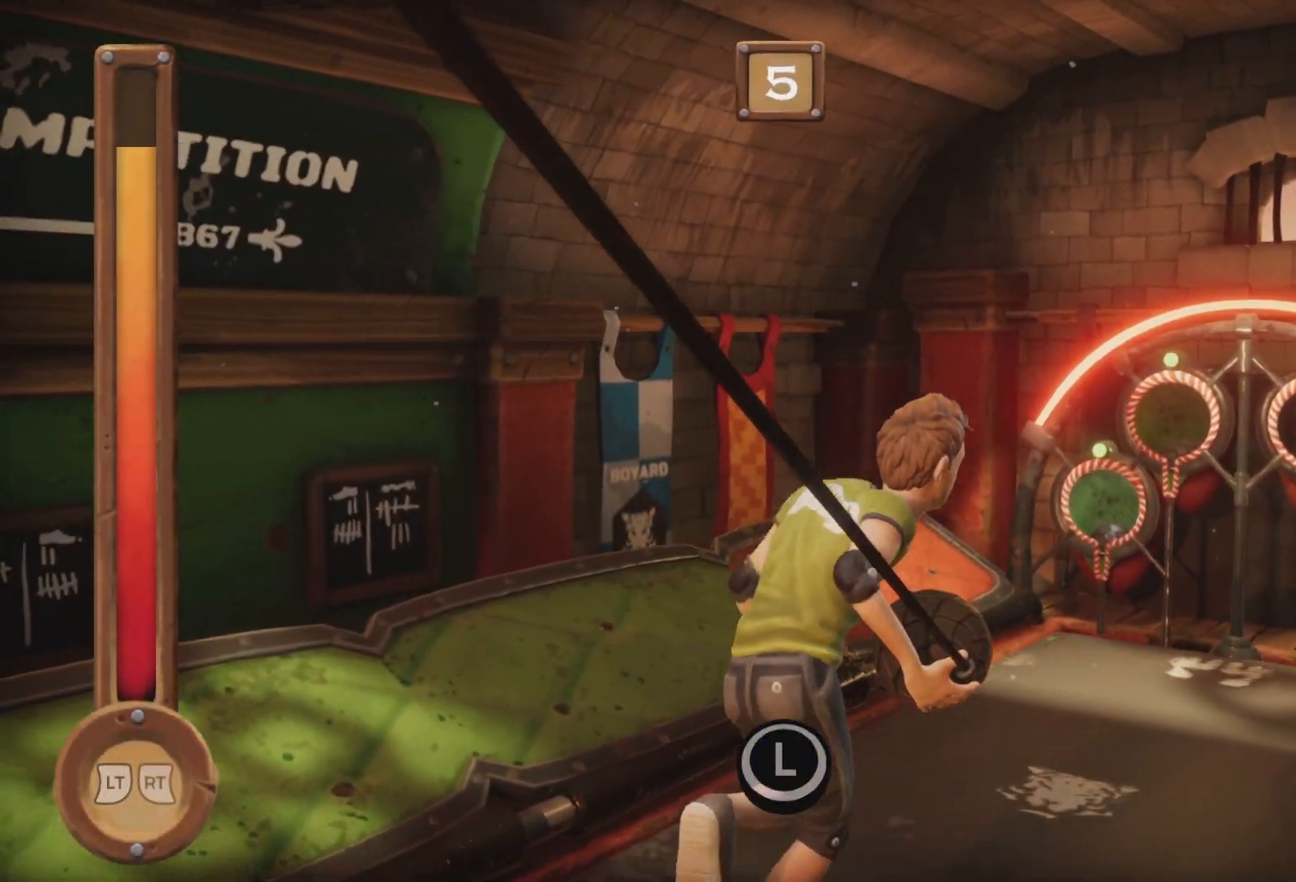
{"buttons": [], "events": []}
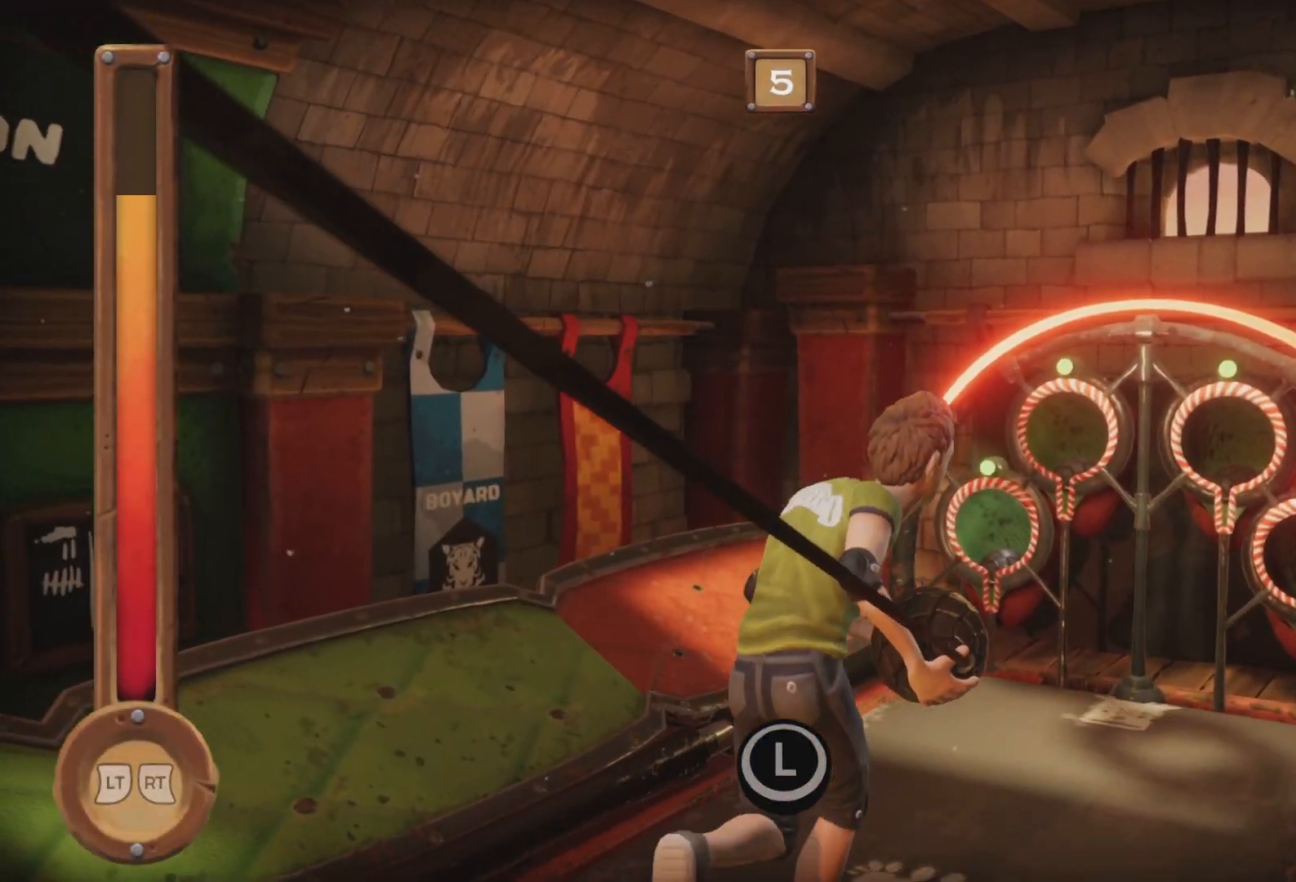
{"buttons": [], "events": []}
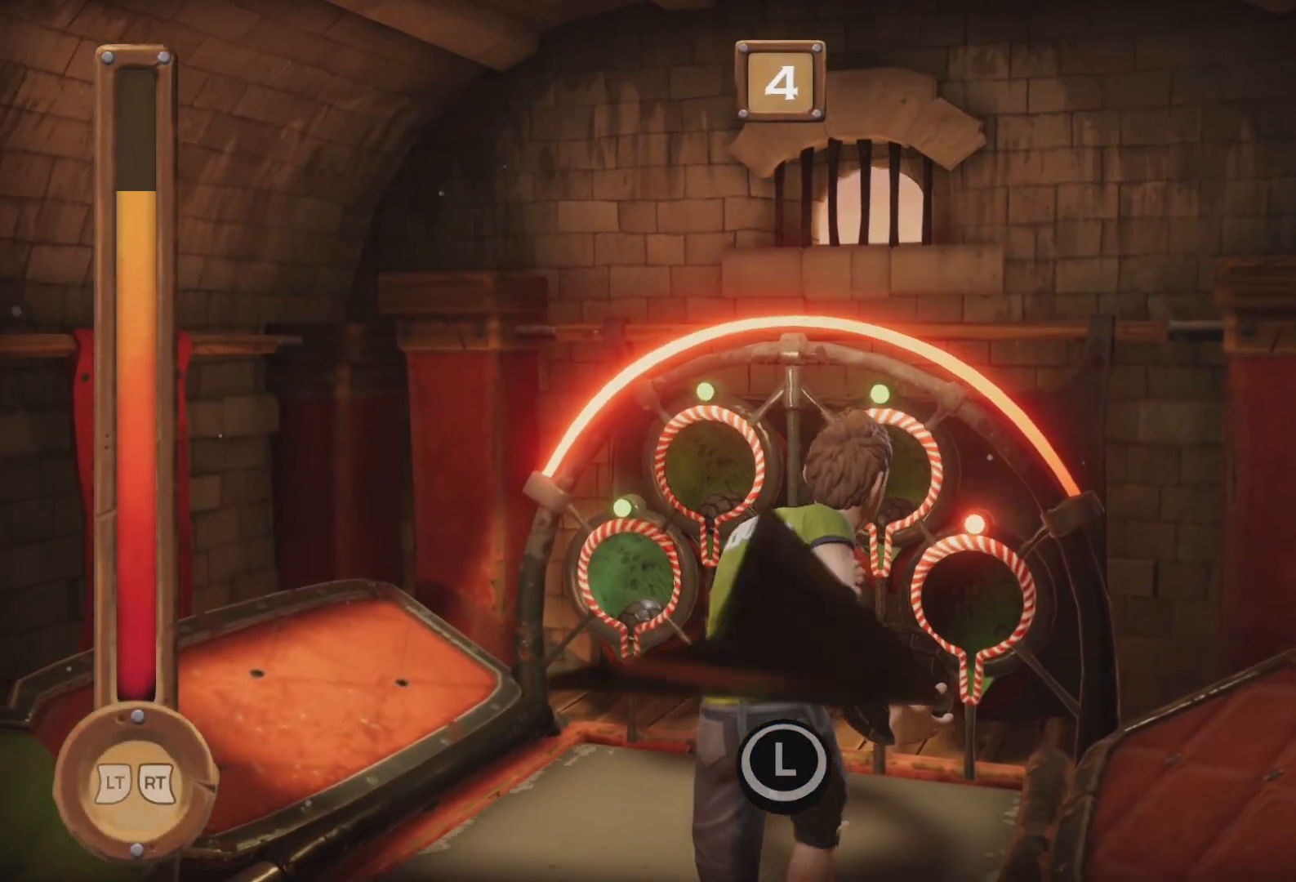
{"buttons": ["A"], "events": [[167, "A", "down"]]}
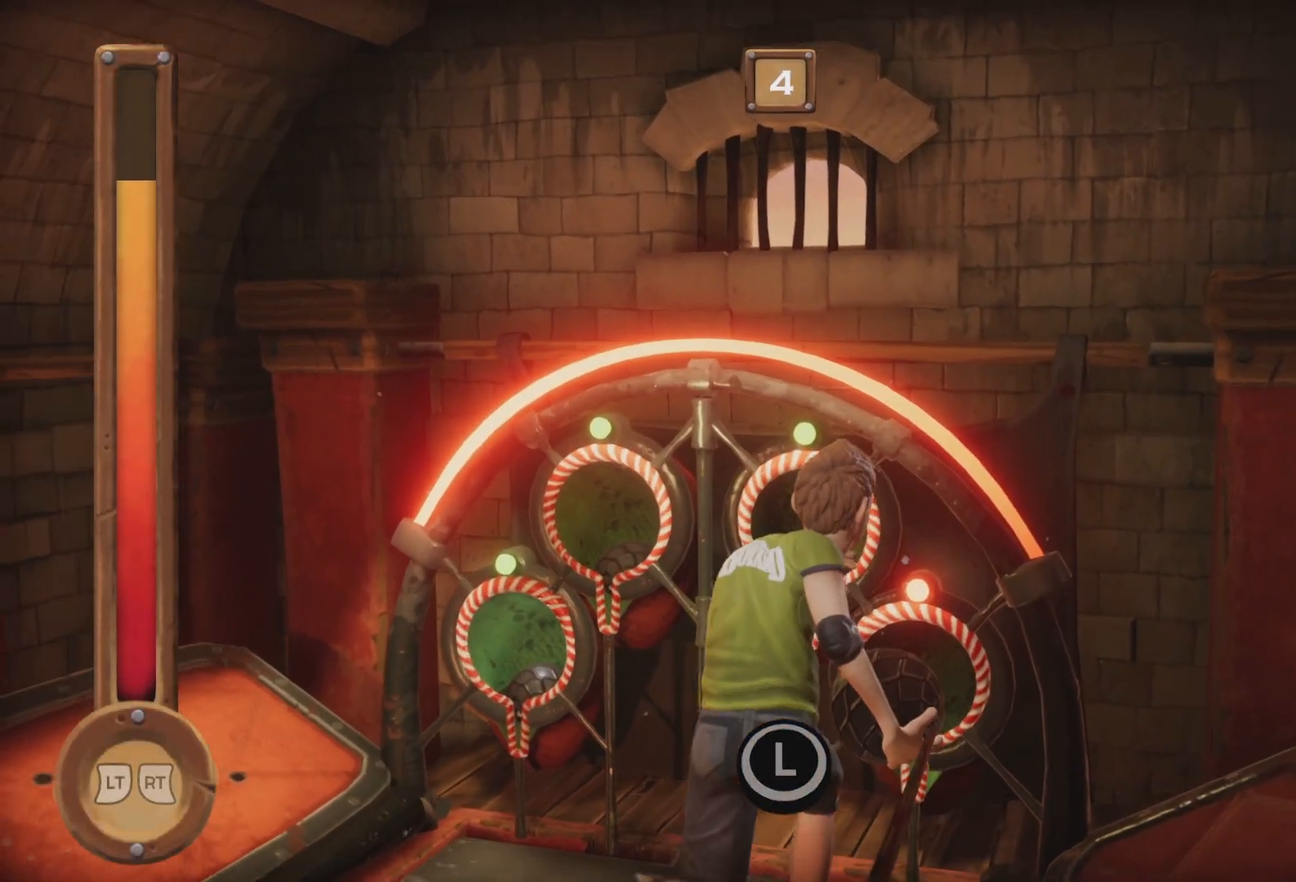
{"buttons": [], "events": [[467, "A", "up"]]}